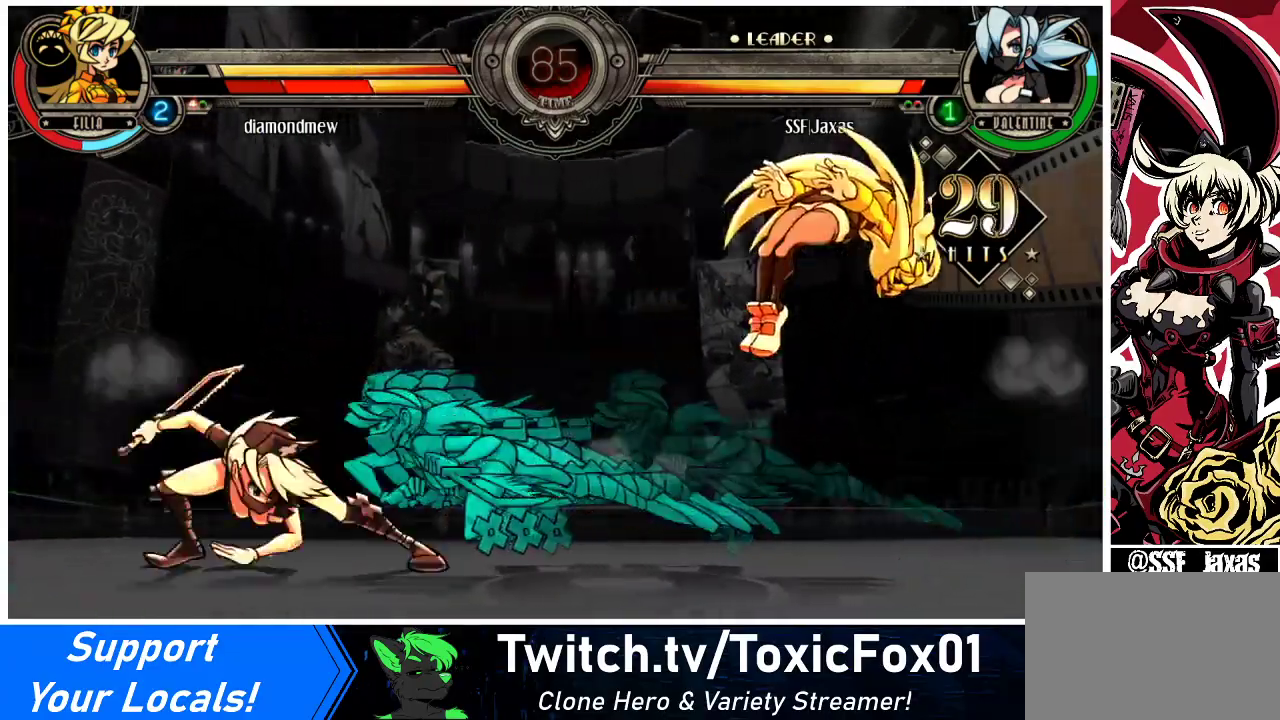
Gameplay with a controller (arcade stick); each line is a JSON object with the inputs held at the frame after it. "events" lists button and stick changes between this image and that frame as [ms after this image, input, new state], when the widget could be followed in between. Not read: L3 R3.
{"buttons": [], "events": [[100, "DPAD_RIGHT", "up"]]}
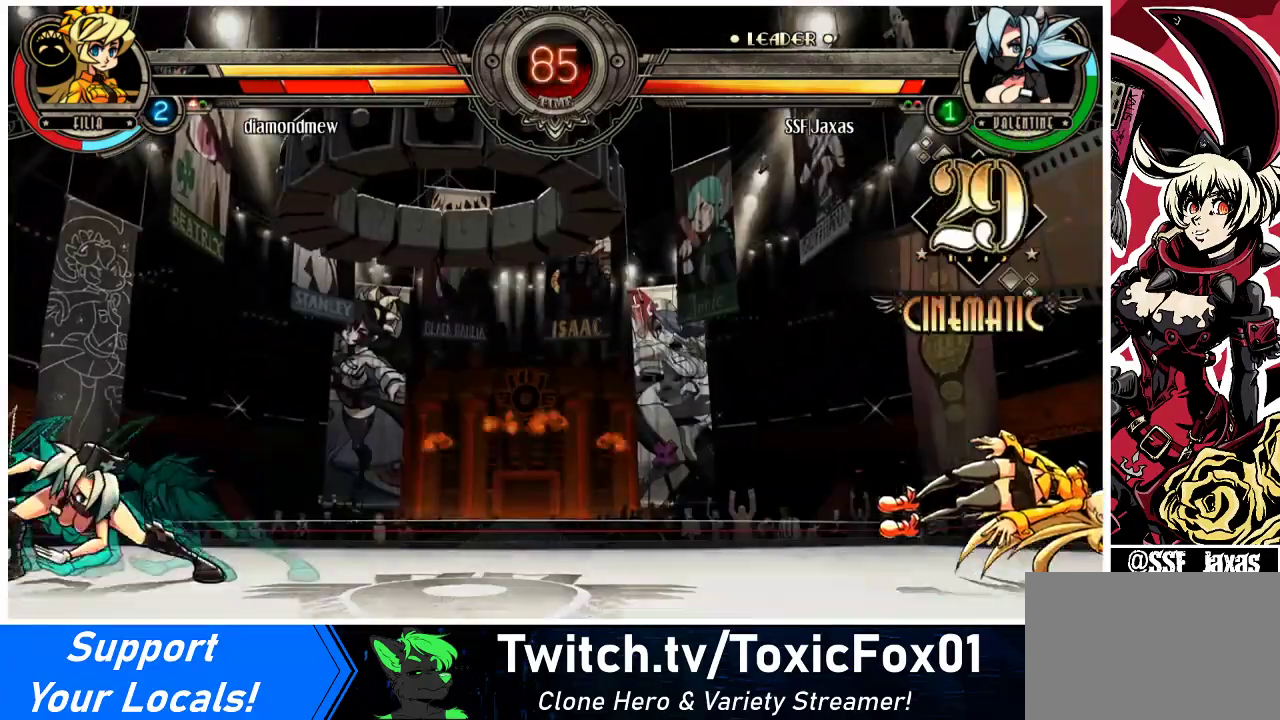
{"buttons": ["DPAD_DOWN", "DPAD_LEFT"], "events": [[33, "DPAD_DOWN", "down"], [100, "DPAD_LEFT", "down"], [133, "DPAD_DOWN", "up"], [167, "TRIANGLE", "down"], [200, "DPAD_LEFT", "up"], [267, "TRIANGLE", "up"], [433, "DPAD_DOWN", "down"], [500, "DPAD_LEFT", "down"]]}
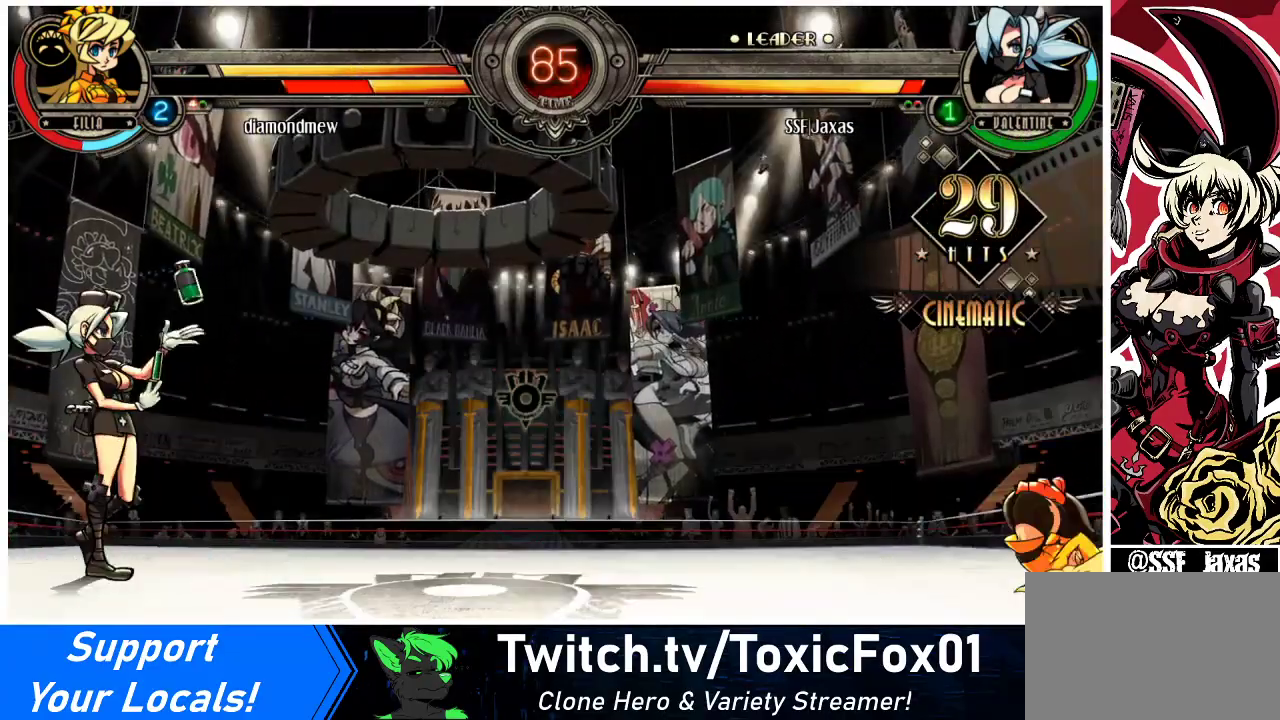
{"buttons": [], "events": [[33, "DPAD_DOWN", "up"], [100, "DPAD_LEFT", "up"]]}
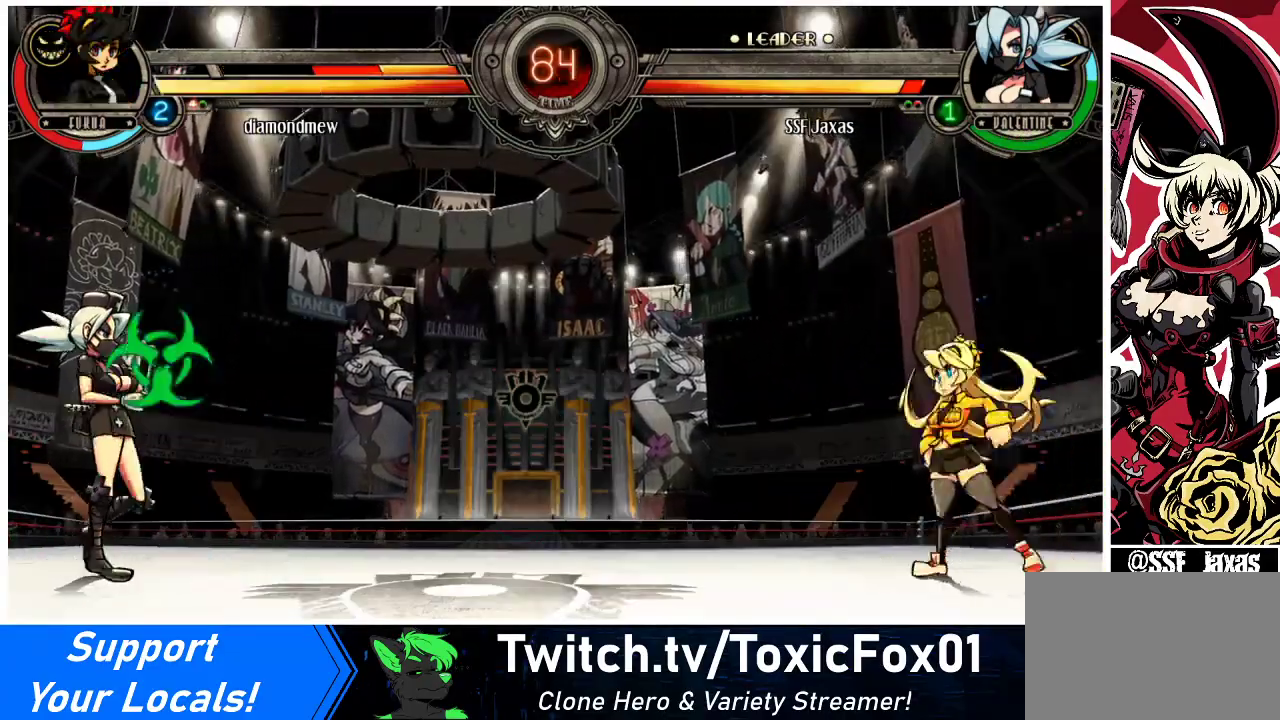
{"buttons": [], "events": [[100, "DPAD_RIGHT", "down"], [167, "DPAD_RIGHT", "up"], [233, "DPAD_RIGHT", "down"], [400, "DPAD_UP", "down"], [433, "DPAD_LEFT", "down"], [433, "DPAD_RIGHT", "up"], [500, "DPAD_LEFT", "up"], [500, "DPAD_UP", "up"]]}
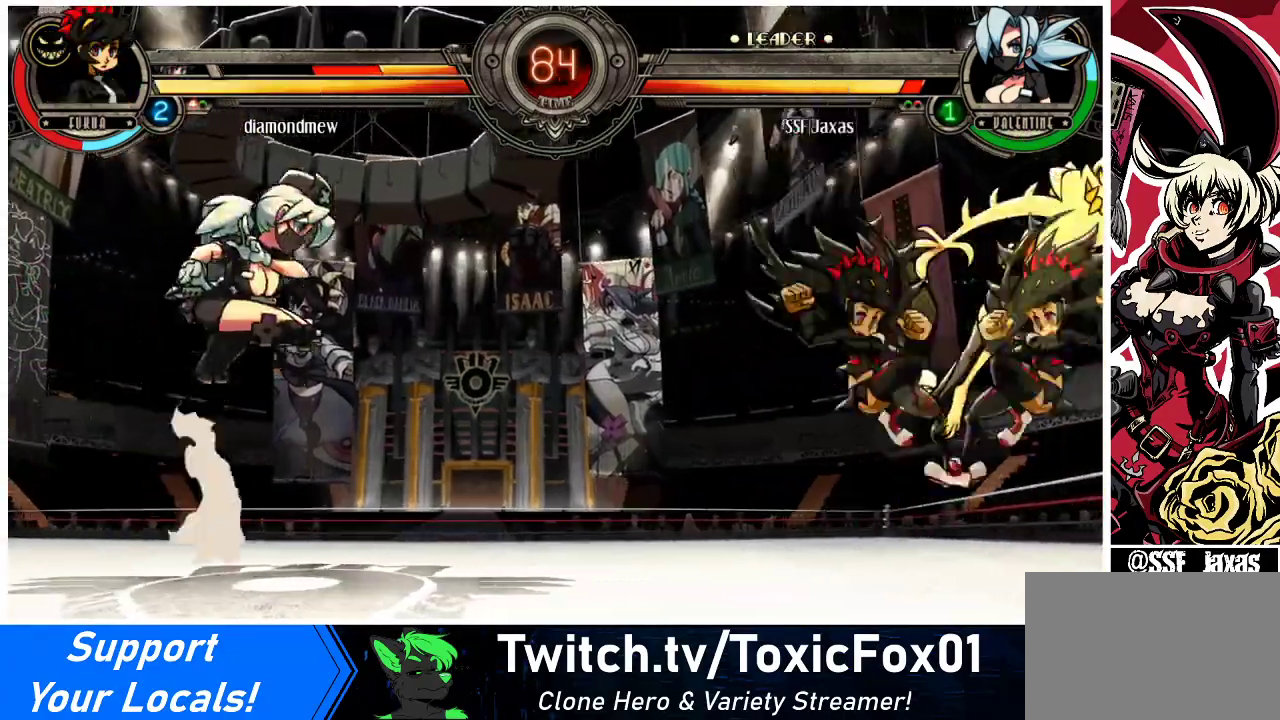
{"buttons": [], "events": [[100, "DPAD_LEFT", "down"], [167, "DPAD_LEFT", "up"], [233, "DPAD_LEFT", "down"], [367, "DPAD_LEFT", "up"]]}
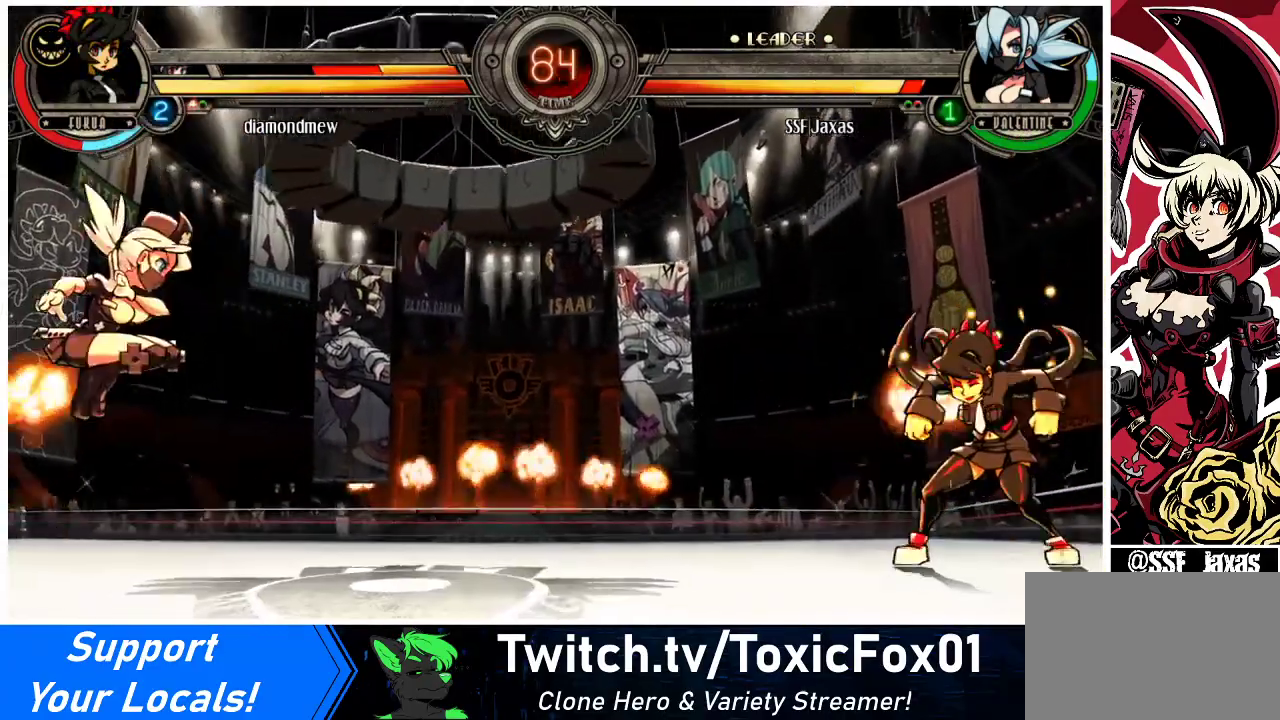
{"buttons": ["DPAD_RIGHT"], "events": [[67, "DPAD_RIGHT", "down"], [133, "DPAD_RIGHT", "up"], [200, "DPAD_RIGHT", "down"]]}
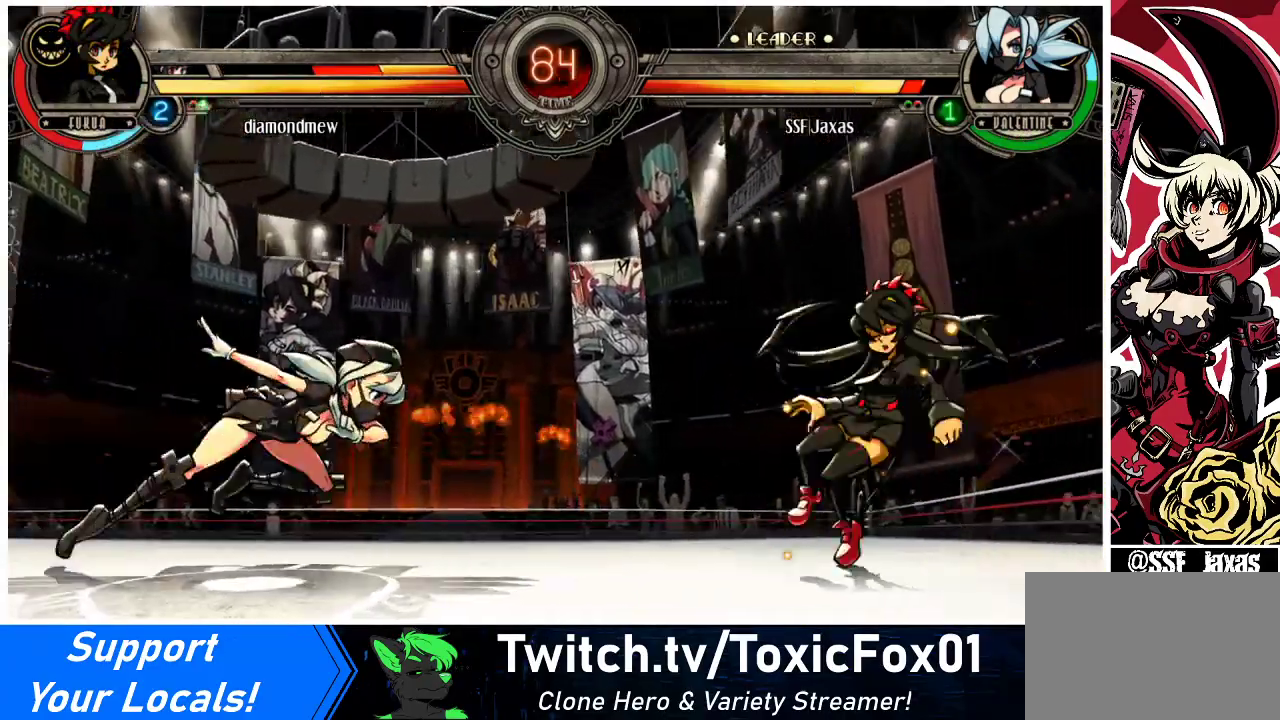
{"buttons": ["DPAD_LEFT"], "events": [[67, "DPAD_UP", "down"], [233, "DPAD_RIGHT", "up"], [233, "DPAD_UP", "up"], [367, "DPAD_LEFT", "down"]]}
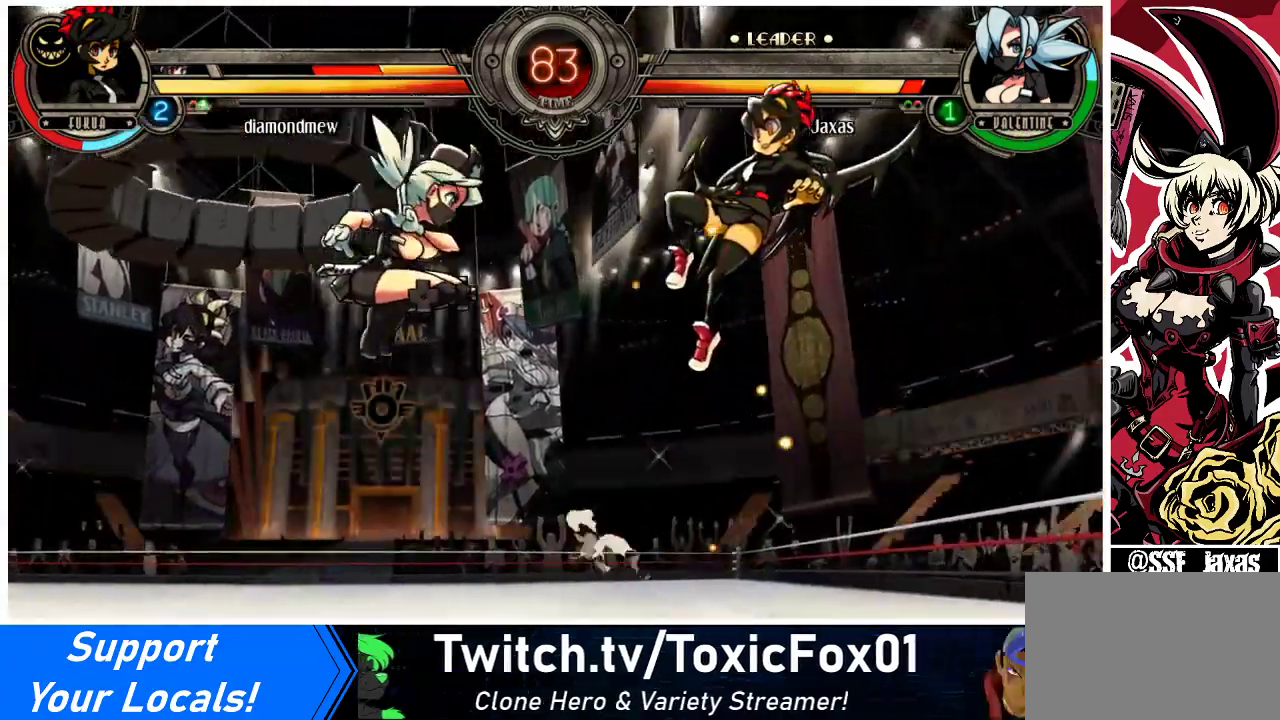
{"buttons": ["DPAD_LEFT"], "events": []}
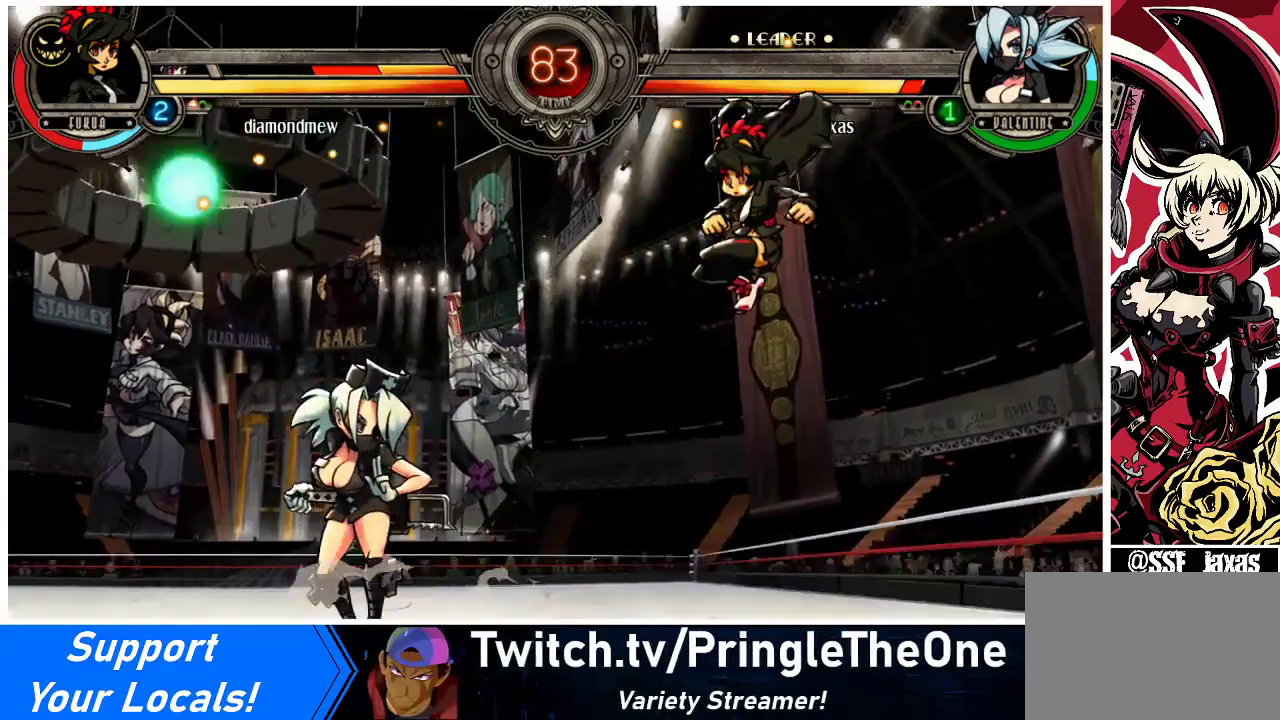
{"buttons": [], "events": [[100, "DPAD_LEFT", "up"], [100, "DPAD_RIGHT", "down"], [133, "DPAD_RIGHT", "up"], [200, "DPAD_RIGHT", "down"], [400, "DPAD_RIGHT", "up"], [400, "SQUARE", "down"], [500, "SQUARE", "up"]]}
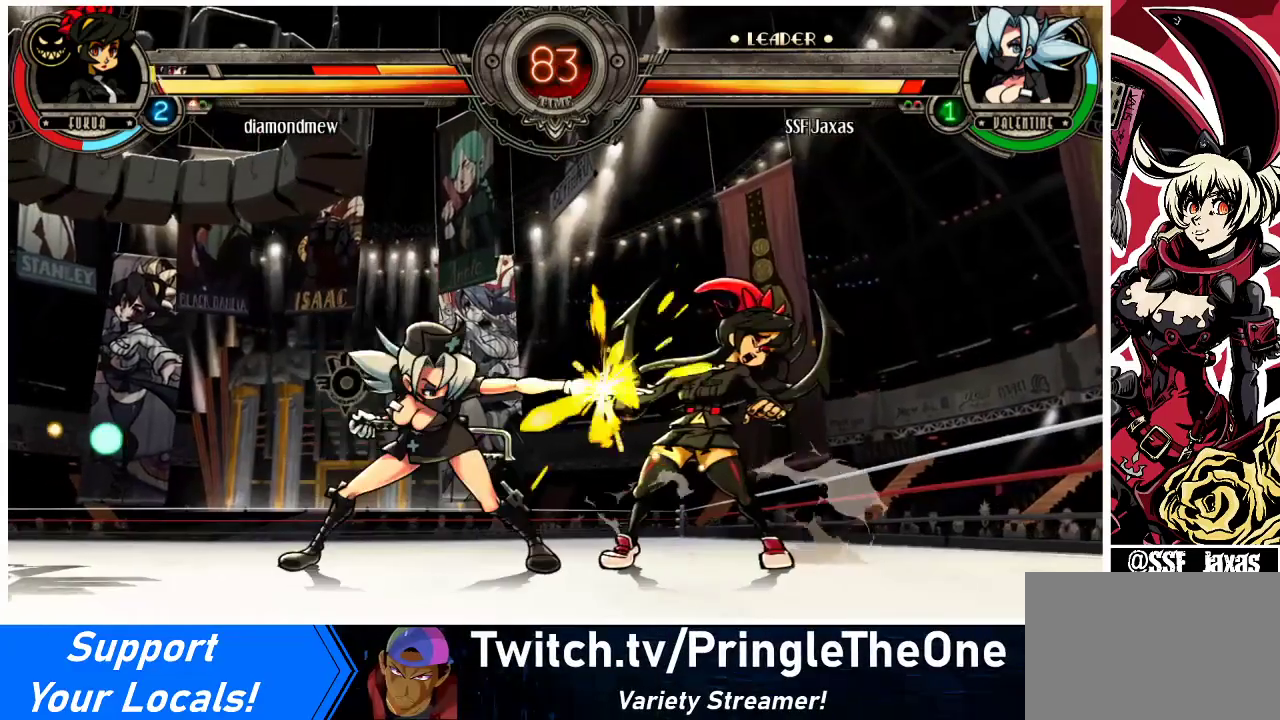
{"buttons": [], "events": [[133, "SQUARE", "down"], [267, "SQUARE", "up"]]}
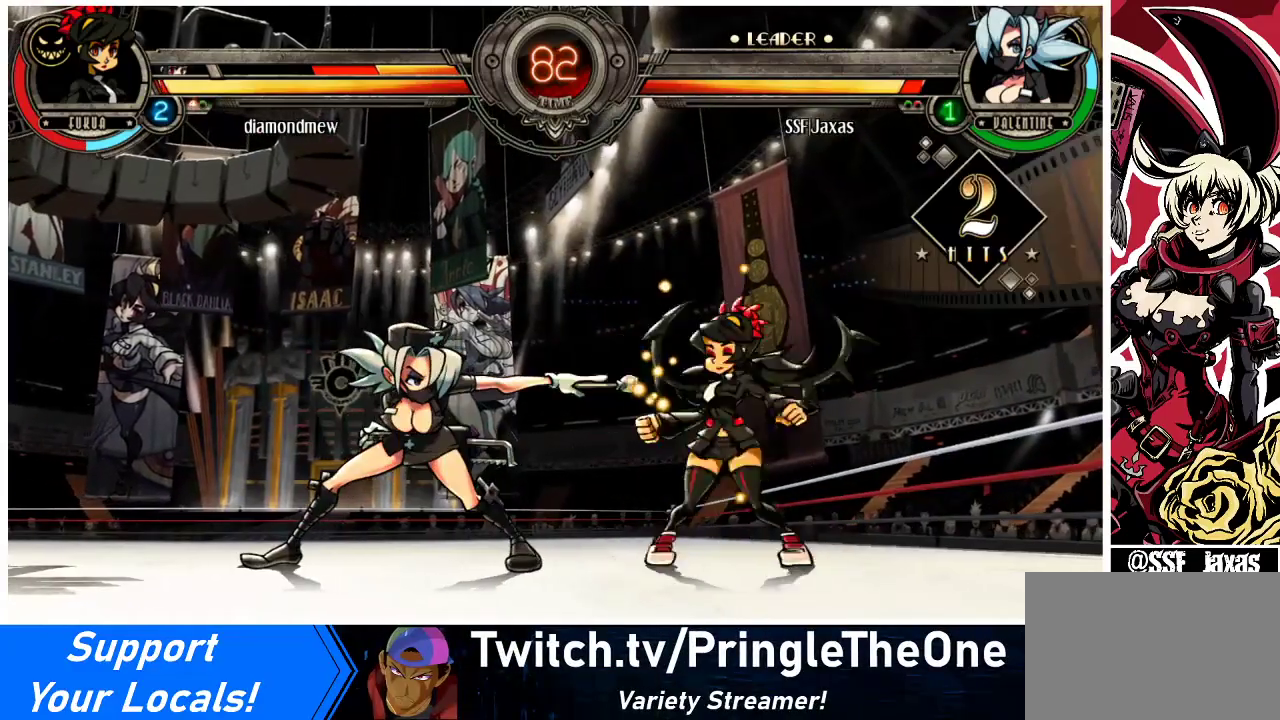
{"buttons": [], "events": [[200, "DPAD_LEFT", "down"], [267, "DPAD_LEFT", "up"], [333, "DPAD_LEFT", "down"], [467, "DPAD_LEFT", "up"]]}
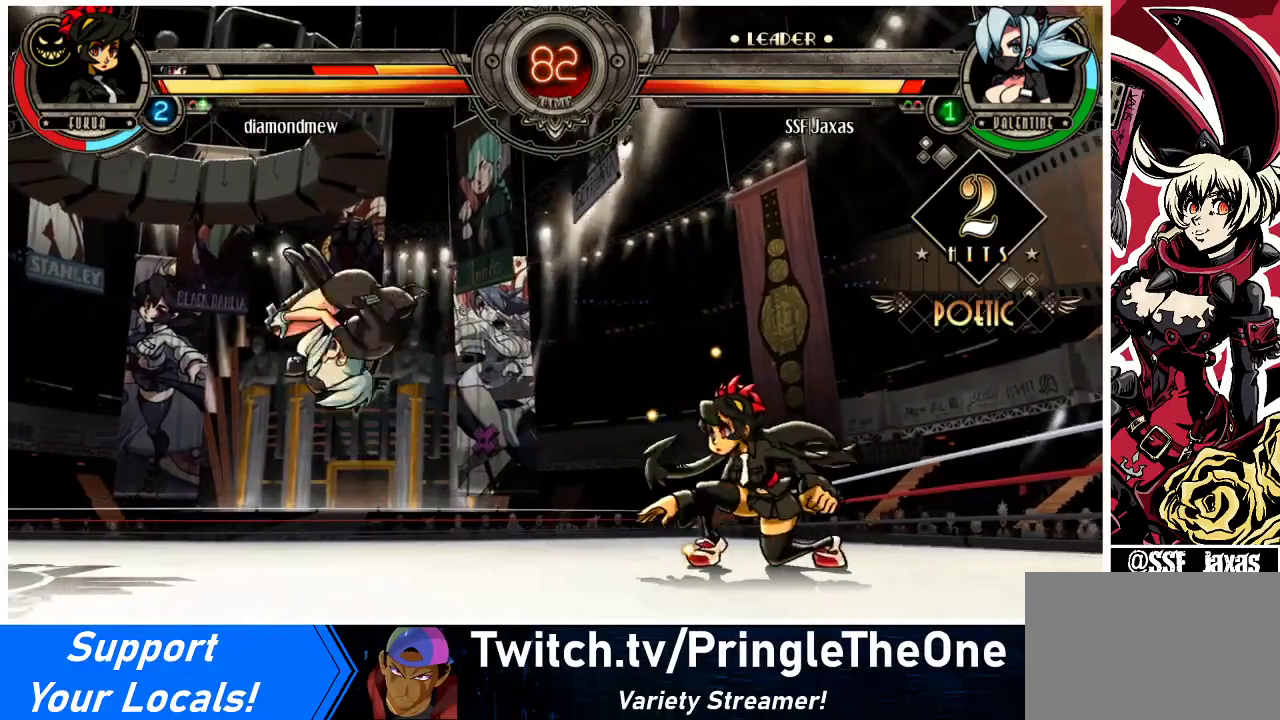
{"buttons": [], "events": [[67, "DPAD_RIGHT", "down"], [133, "DPAD_RIGHT", "up"], [200, "DPAD_RIGHT", "down"], [367, "DPAD_RIGHT", "up"], [367, "SQUARE", "down"], [467, "SQUARE", "up"]]}
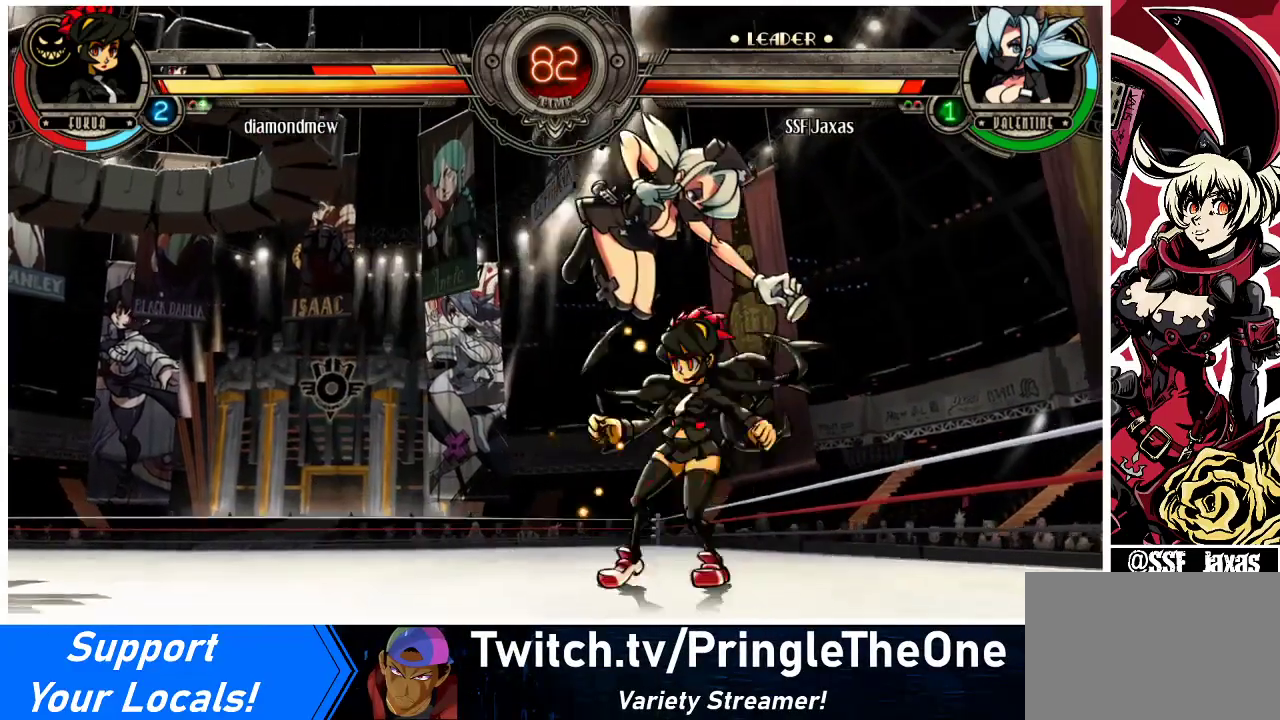
{"buttons": ["SQUARE"], "events": [[100, "DPAD_LEFT", "down"], [300, "SQUARE", "down"], [333, "DPAD_LEFT", "up"], [433, "SQUARE", "up"], [500, "SQUARE", "down"]]}
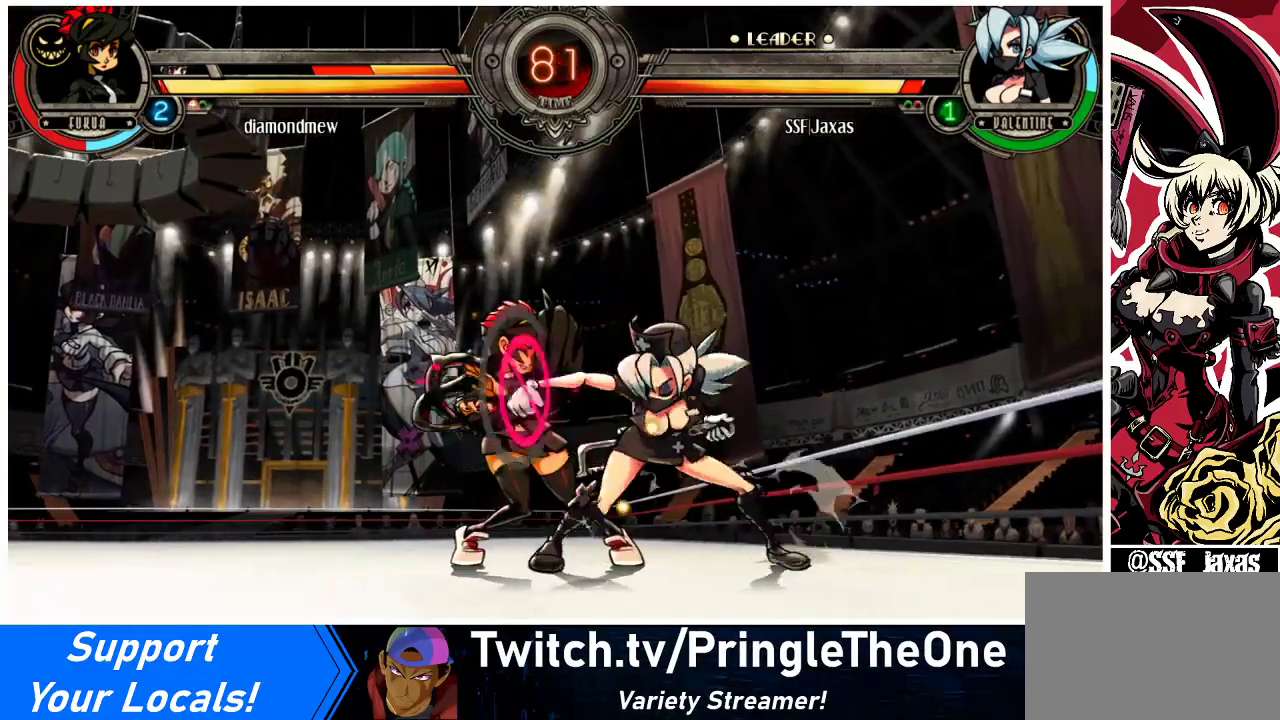
{"buttons": [], "events": [[100, "SQUARE", "up"], [200, "SQUARE", "down"], [300, "SQUARE", "up"]]}
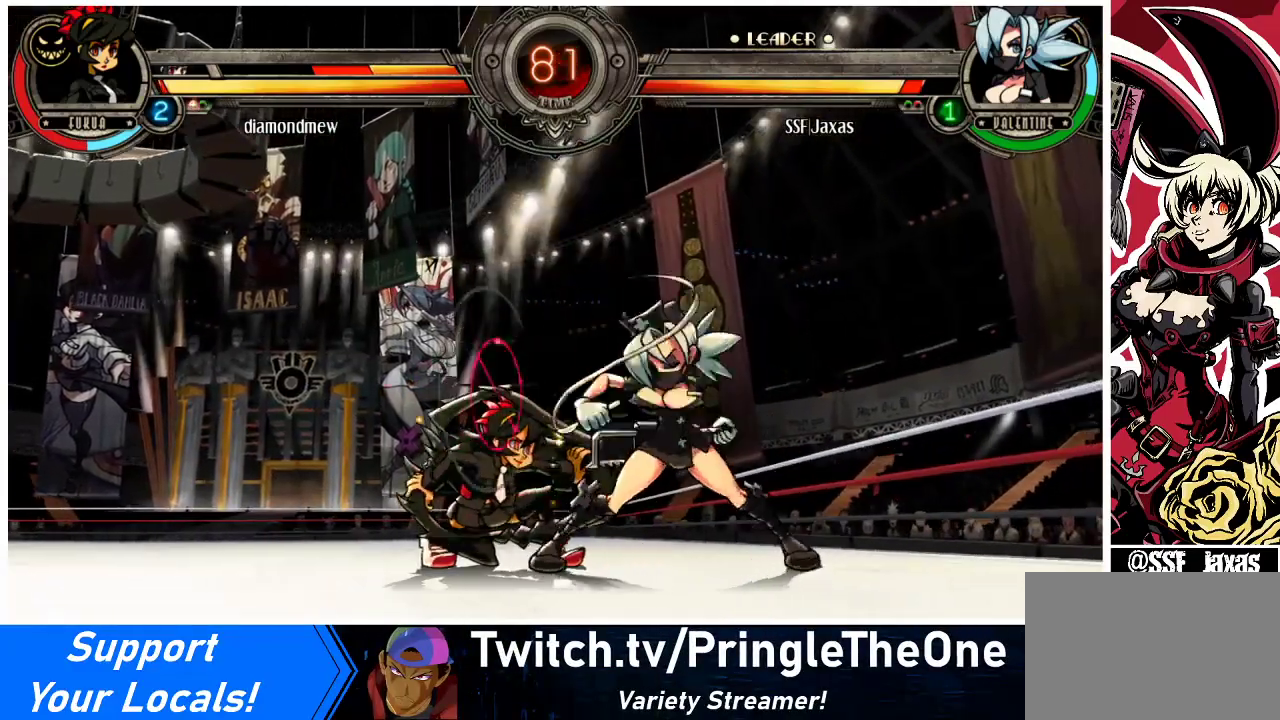
{"buttons": [], "events": [[200, "DPAD_DOWN", "down"], [300, "SQUARE", "down"], [400, "DPAD_DOWN", "up"], [433, "SQUARE", "up"]]}
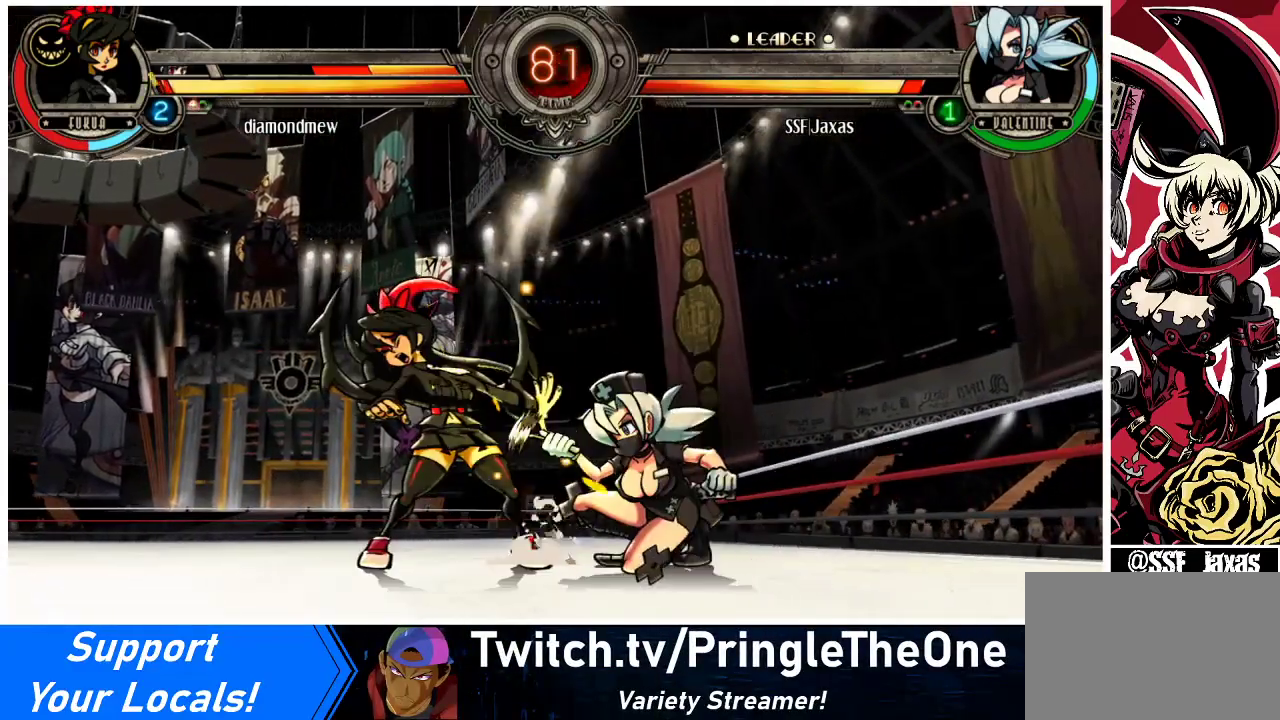
{"buttons": [], "events": [[67, "SQUARE", "down"], [167, "SQUARE", "up"], [333, "SQUARE", "down"], [467, "SQUARE", "up"]]}
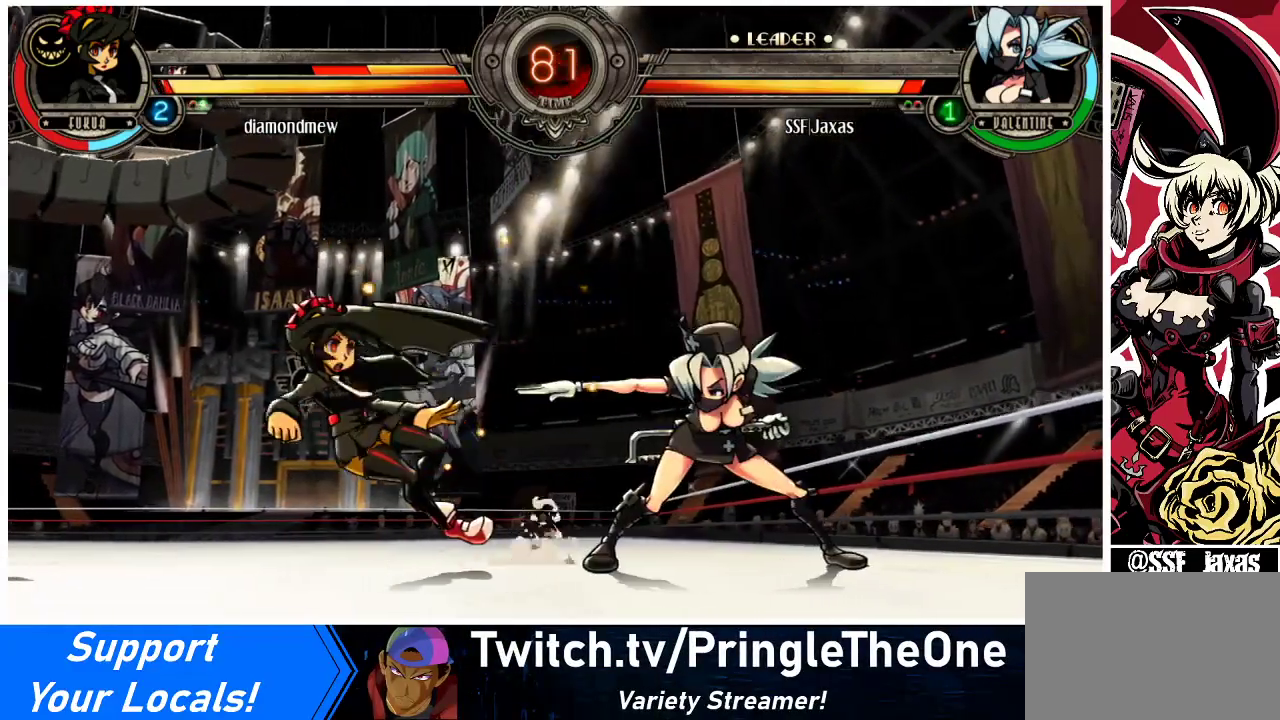
{"buttons": ["DPAD_RIGHT"], "events": [[67, "SQUARE", "down"], [200, "SQUARE", "up"], [467, "DPAD_RIGHT", "down"]]}
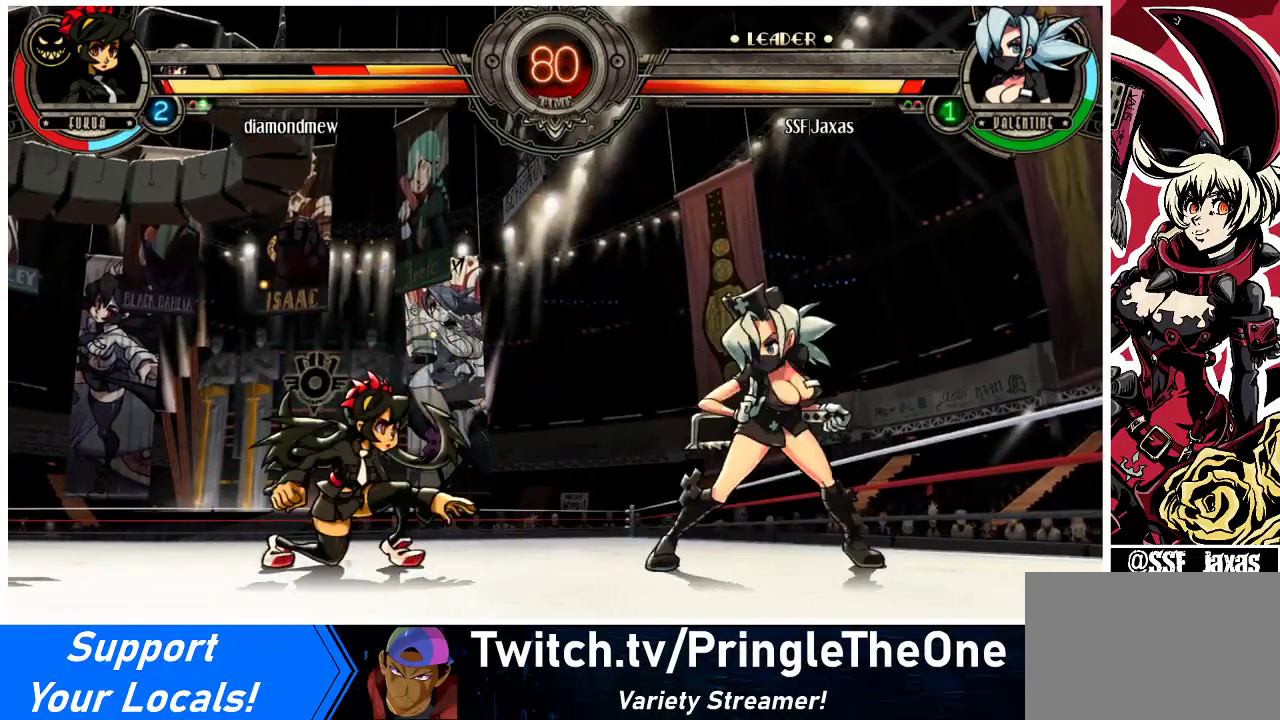
{"buttons": [], "events": [[33, "DPAD_RIGHT", "up"], [100, "DPAD_RIGHT", "down"], [267, "DPAD_RIGHT", "up"], [400, "DPAD_LEFT", "down"], [433, "DPAD_LEFT", "up"]]}
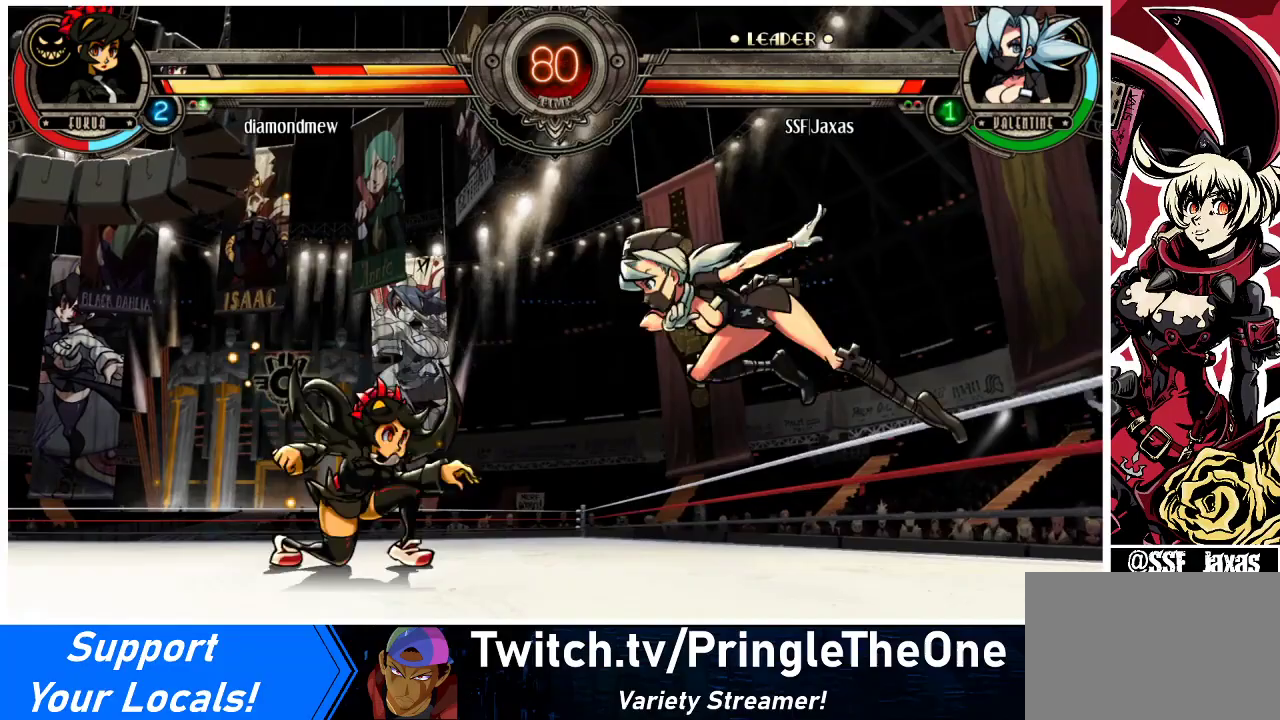
{"buttons": [], "events": [[33, "DPAD_LEFT", "down"], [67, "DPAD_LEFT", "up"], [100, "DPAD_LEFT", "down"], [267, "DPAD_LEFT", "up"], [300, "SQUARE", "down"], [433, "SQUARE", "up"]]}
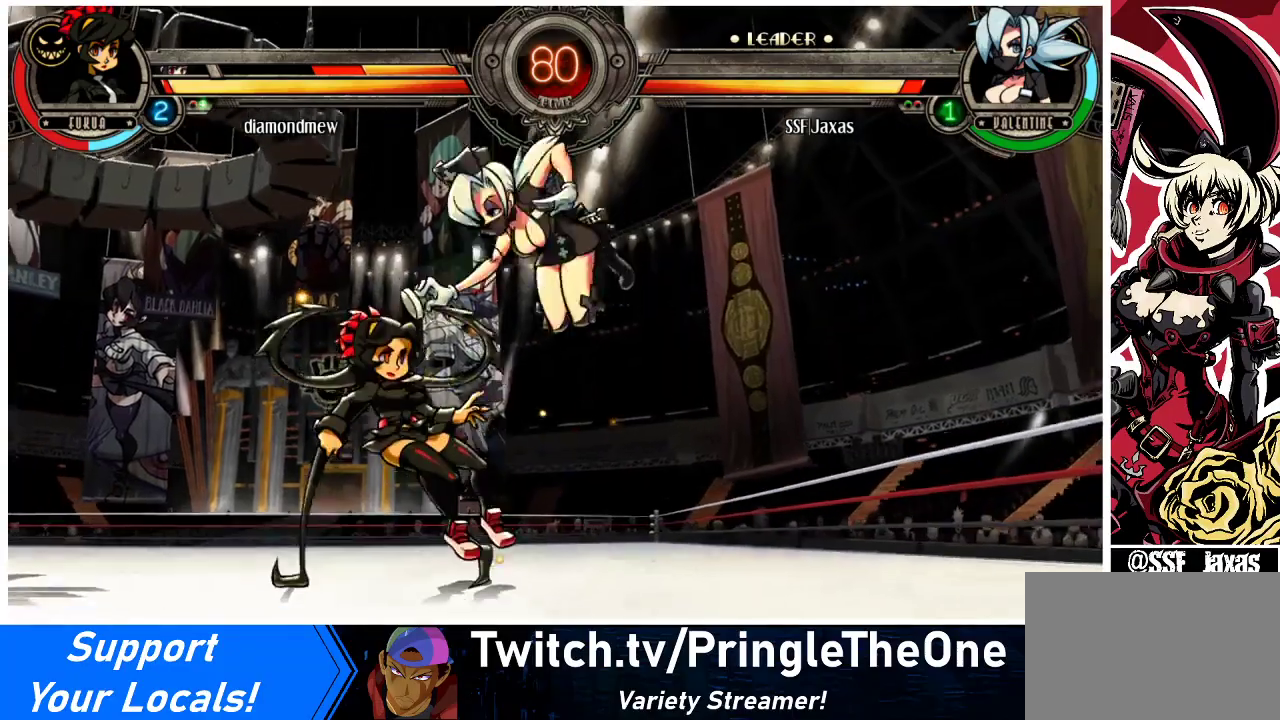
{"buttons": ["SQUARE"], "events": [[200, "DPAD_LEFT", "down"], [267, "SQUARE", "down"], [300, "DPAD_LEFT", "up"], [400, "SQUARE", "up"], [467, "SQUARE", "down"]]}
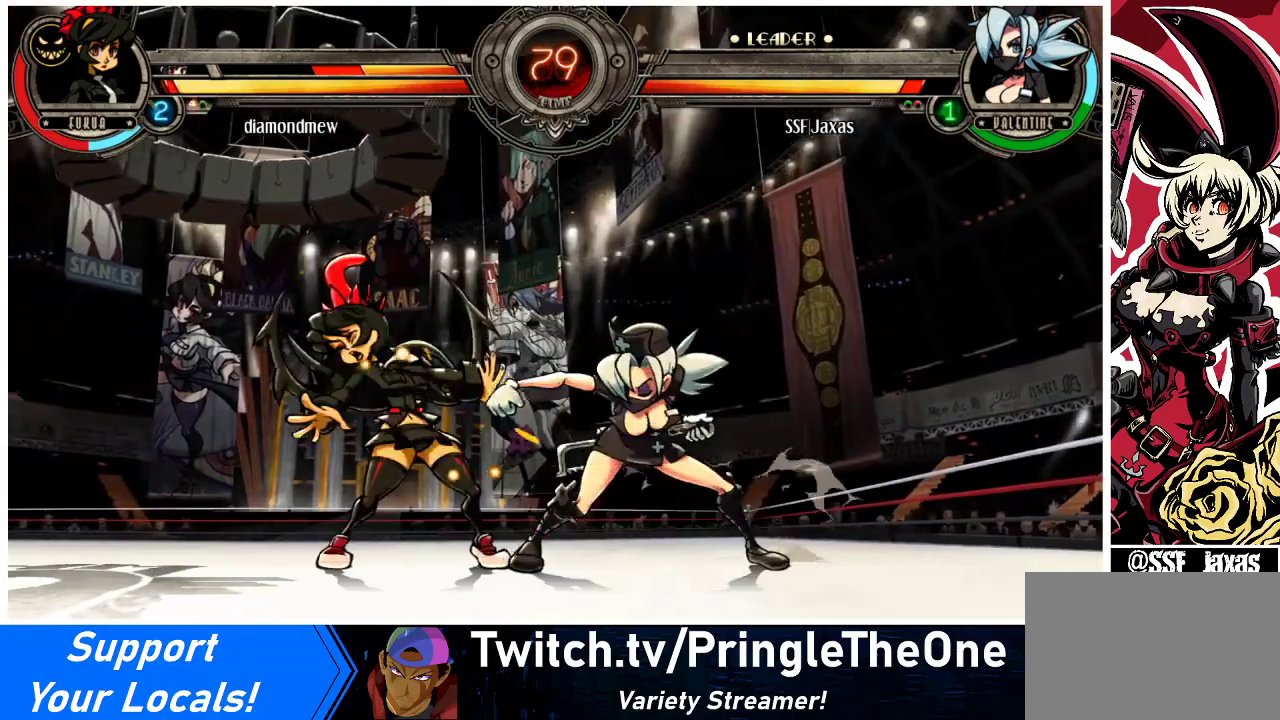
{"buttons": ["TRIANGLE"], "events": [[100, "SQUARE", "up"], [167, "SQUARE", "down"], [267, "SQUARE", "up"], [400, "TRIANGLE", "down"]]}
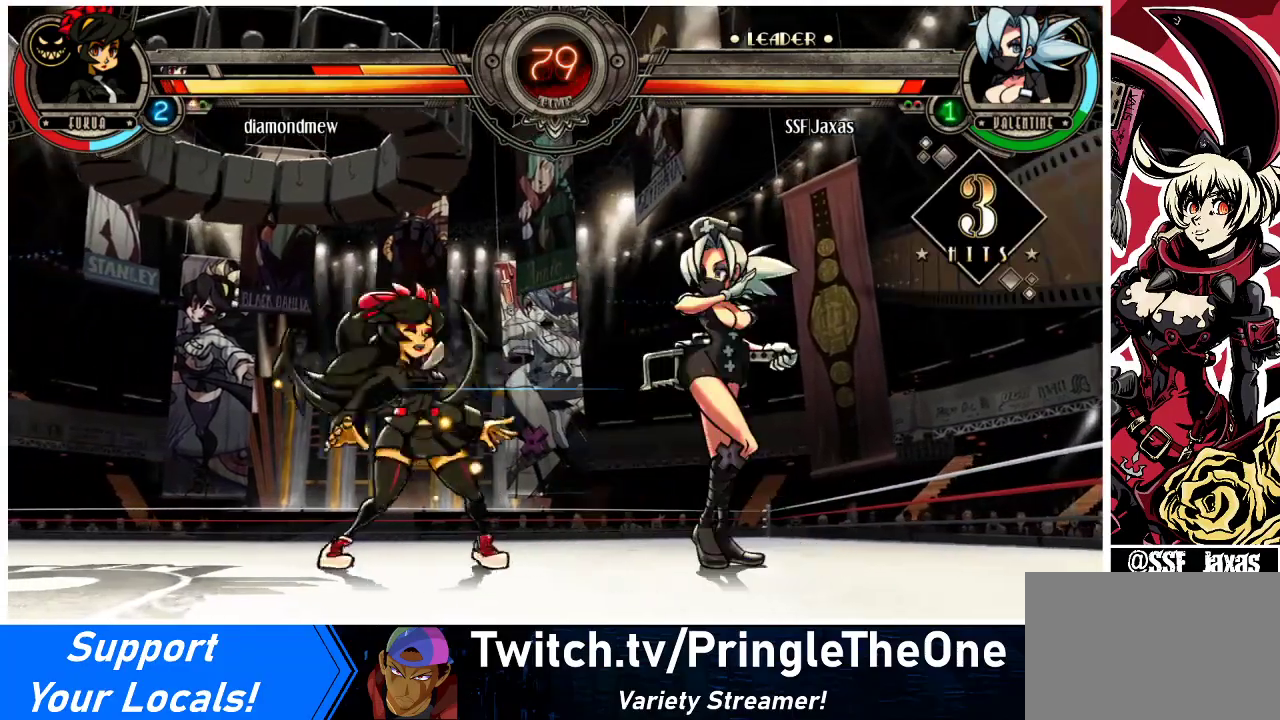
{"buttons": [], "events": [[33, "TRIANGLE", "up"], [200, "TRIANGLE", "down"], [333, "TRIANGLE", "up"]]}
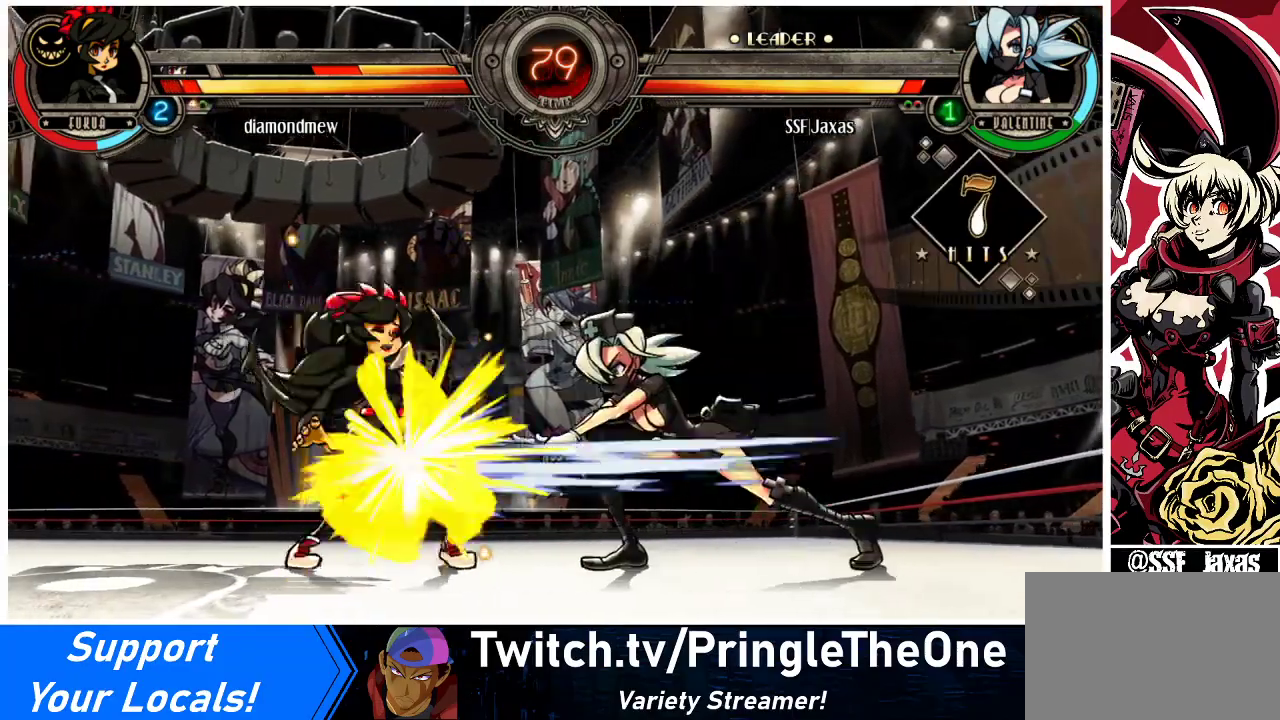
{"buttons": ["DPAD_DOWN"], "events": [[67, "DPAD_DOWN", "down"]]}
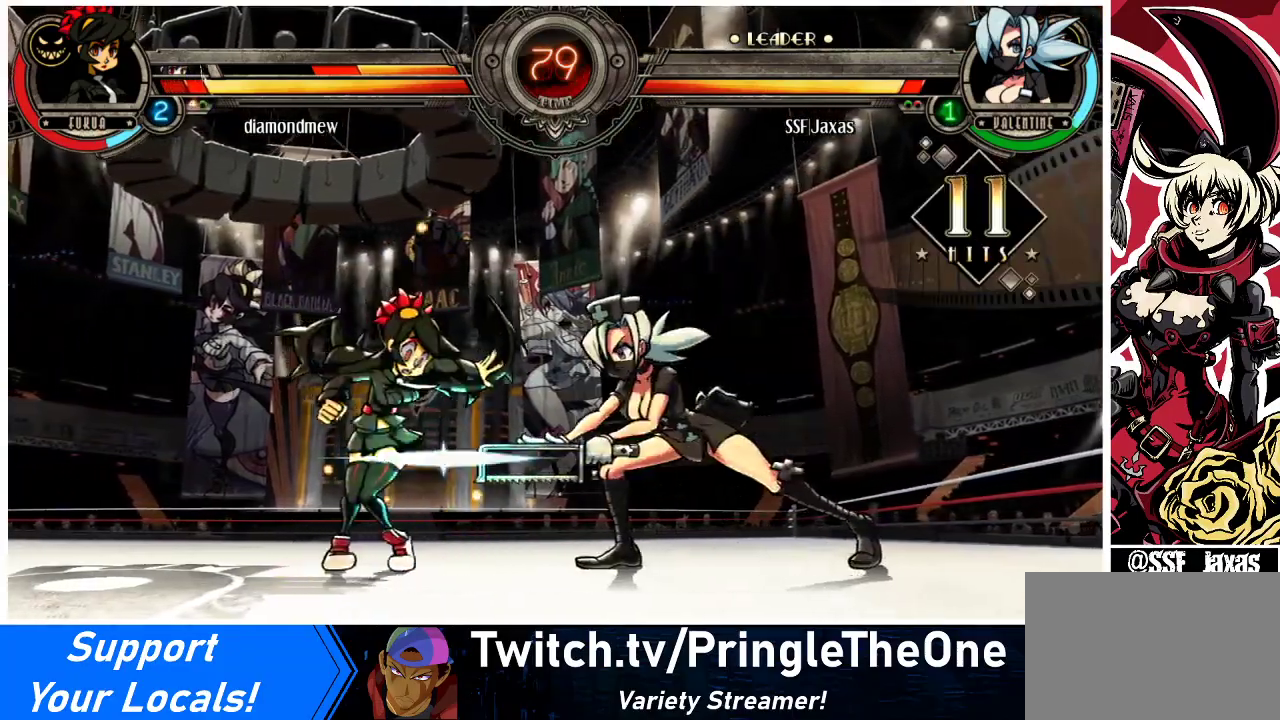
{"buttons": [], "events": [[133, "CIRCLE", "down"], [300, "CIRCLE", "up"], [300, "DPAD_DOWN", "up"]]}
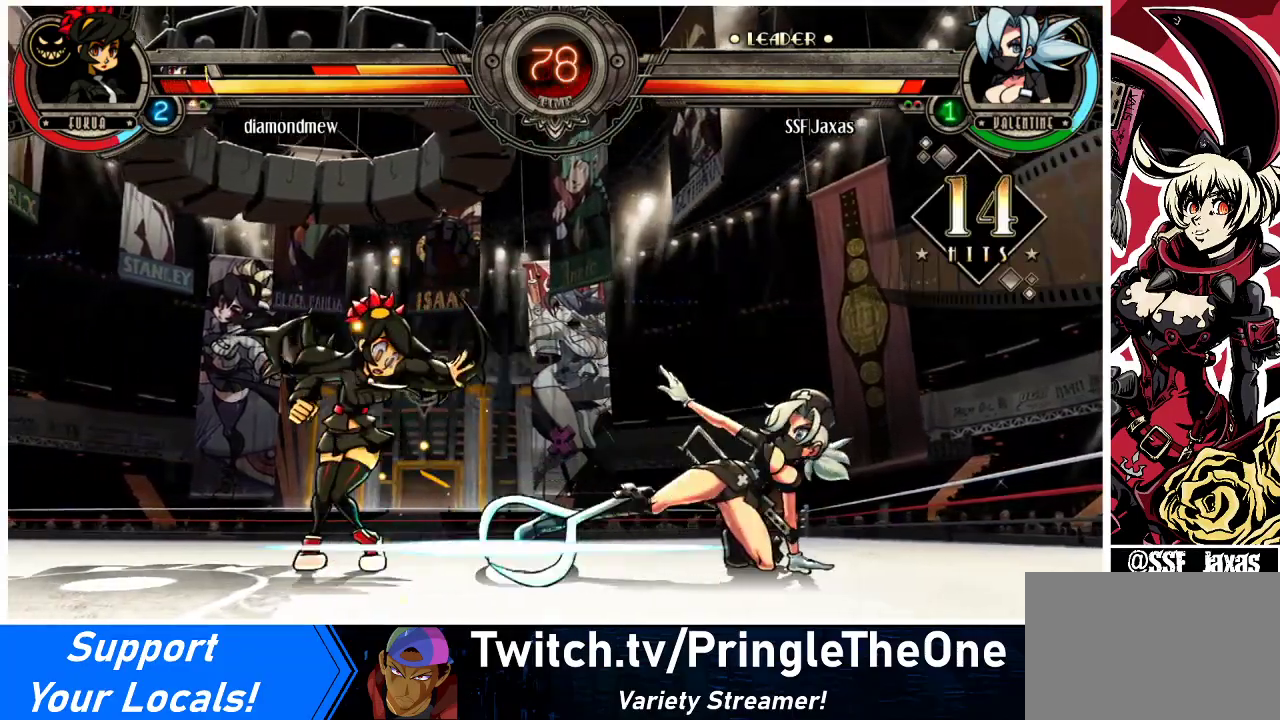
{"buttons": ["R2"], "events": [[133, "R2", "down"], [267, "R2", "up"], [433, "R2", "down"]]}
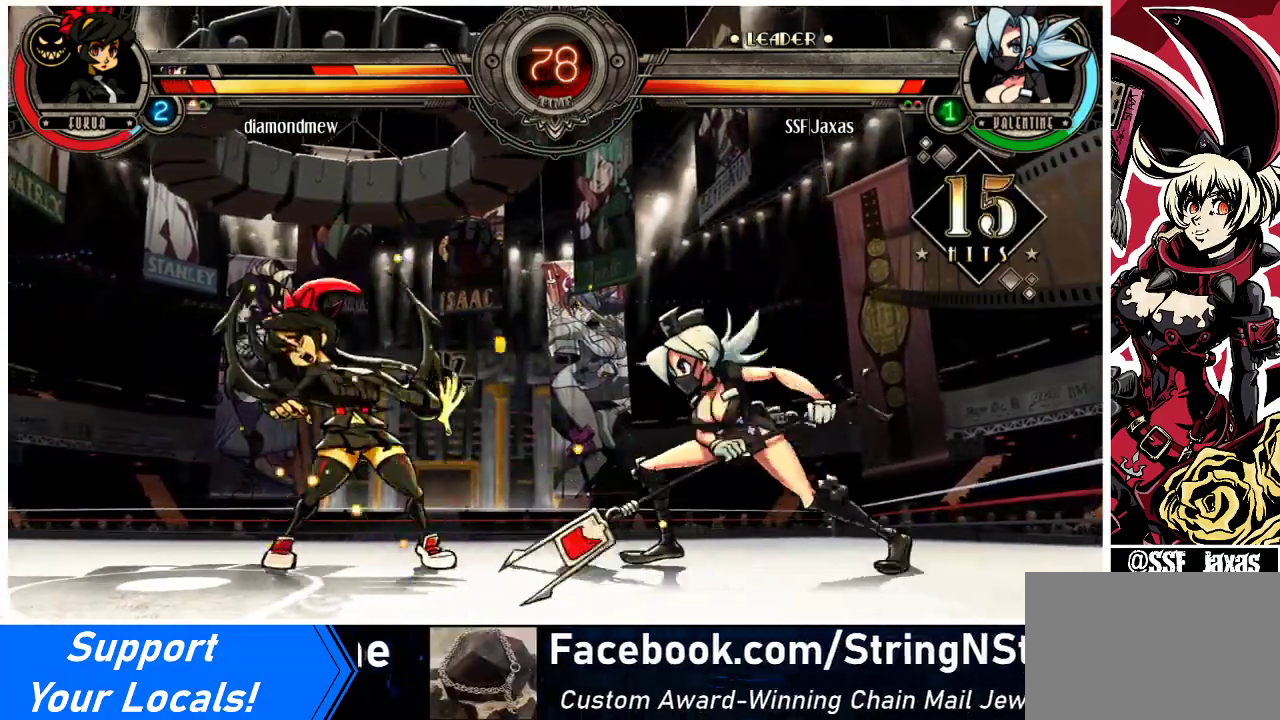
{"buttons": [], "events": [[100, "R2", "up"], [300, "R2", "down"], [467, "R2", "up"]]}
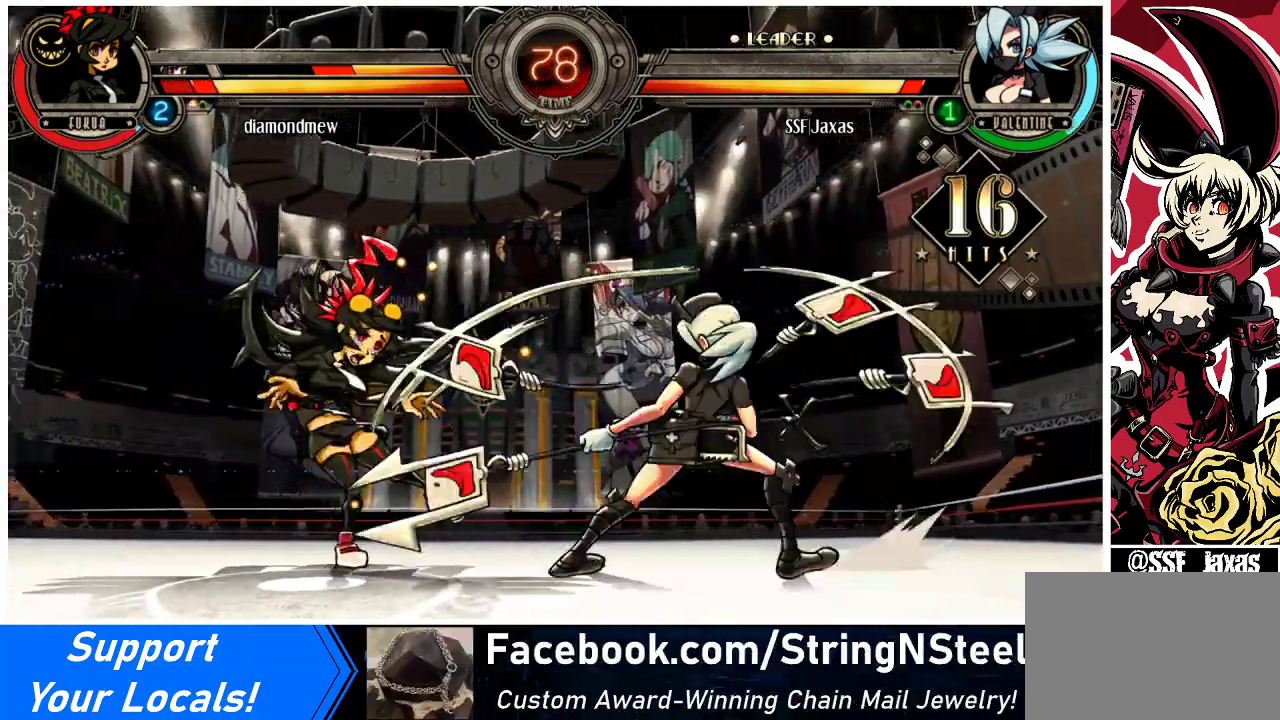
{"buttons": [], "events": [[67, "DPAD_DOWN", "down"], [100, "DPAD_LEFT", "down"], [133, "DPAD_DOWN", "up"], [167, "R2", "down"], [200, "DPAD_LEFT", "up"], [300, "R2", "up"]]}
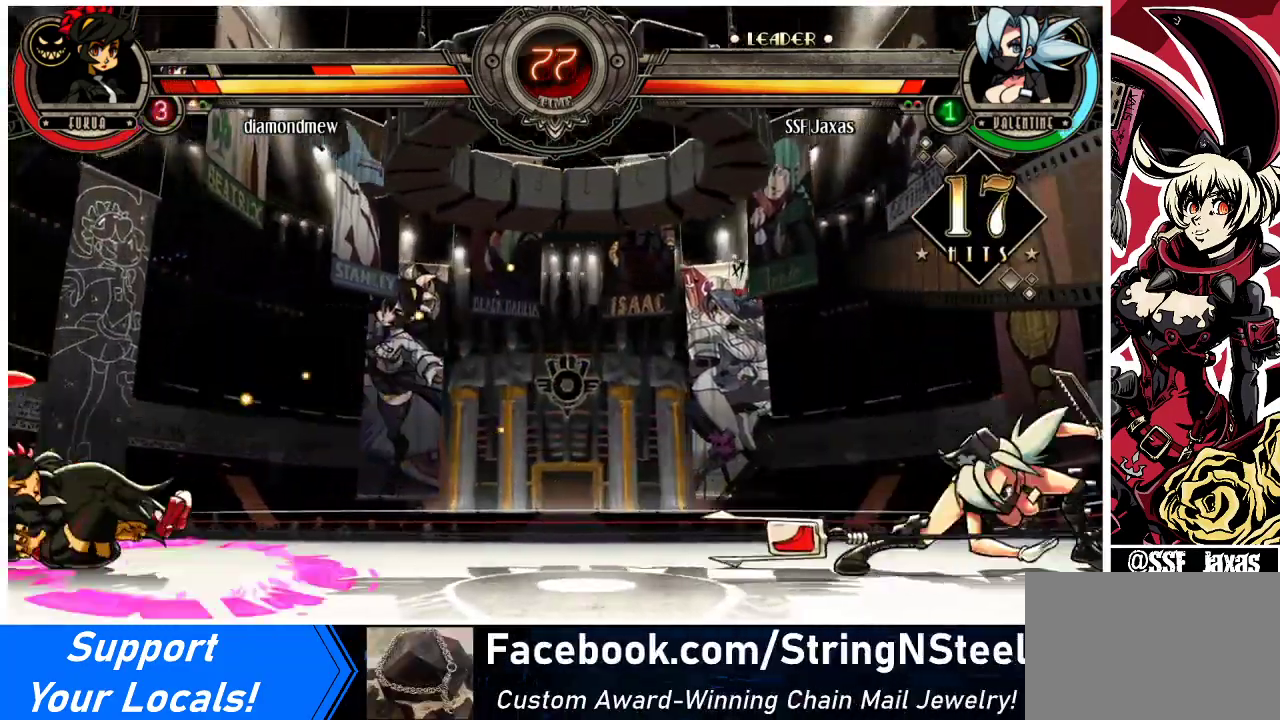
{"buttons": [], "events": []}
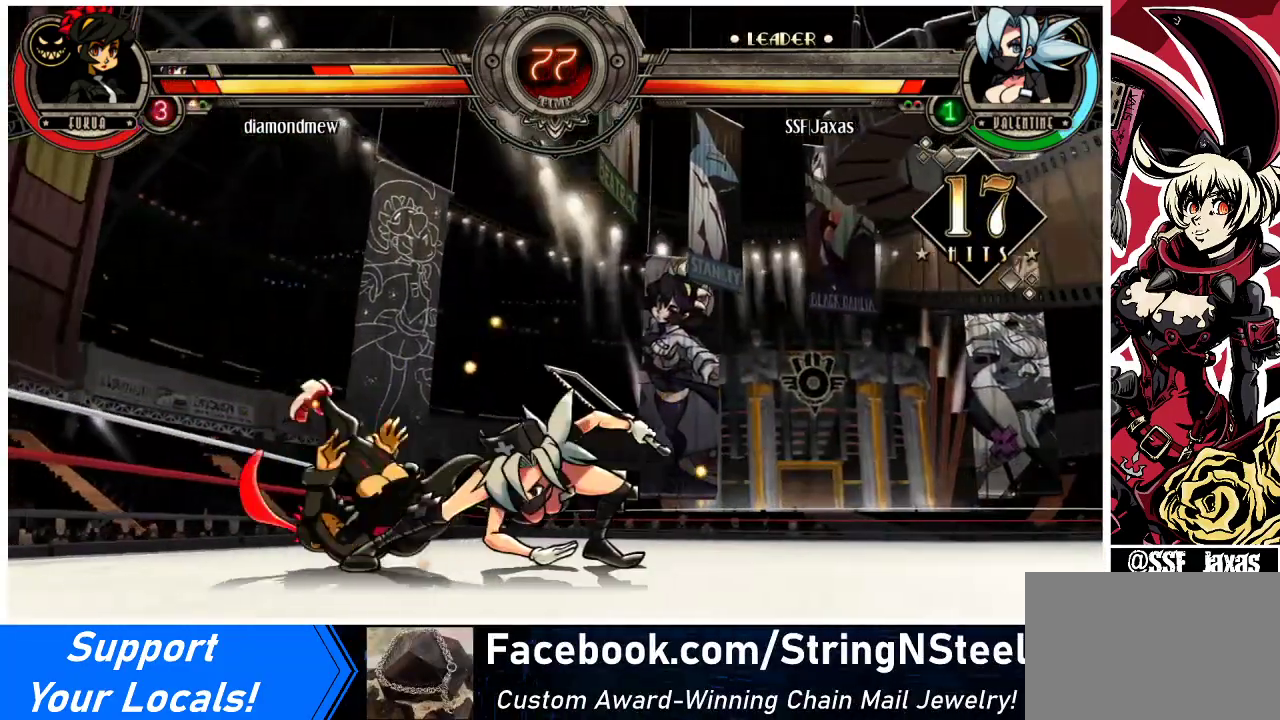
{"buttons": ["DPAD_RIGHT"], "events": [[333, "DPAD_RIGHT", "down"], [400, "DPAD_RIGHT", "up"], [433, "DPAD_RIGHT", "down"]]}